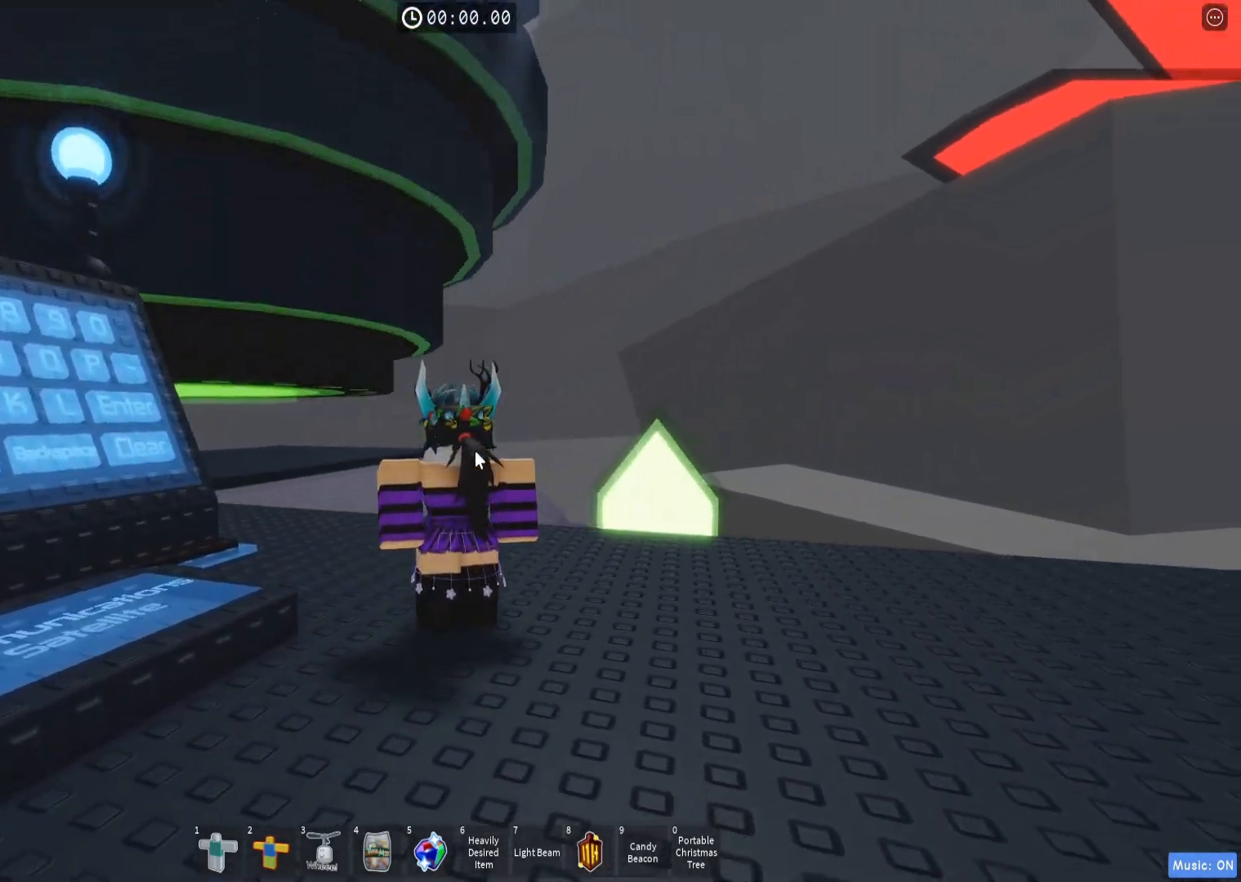
Gameplay with keyboard; each line is a JSON object with the keys held at the frame after it. "events" lists presses ("down") and releases ("up") of "a", "ctrl", "d", "e", "q", "s", "shift", "space" and "w" between this image and that frame as [ms after this image, input, new state], when the widget could be followed in between. No other keys are recorded. Mouse input is not recorded.
{"keys": ["space"], "events": [[250, "space", "down"]]}
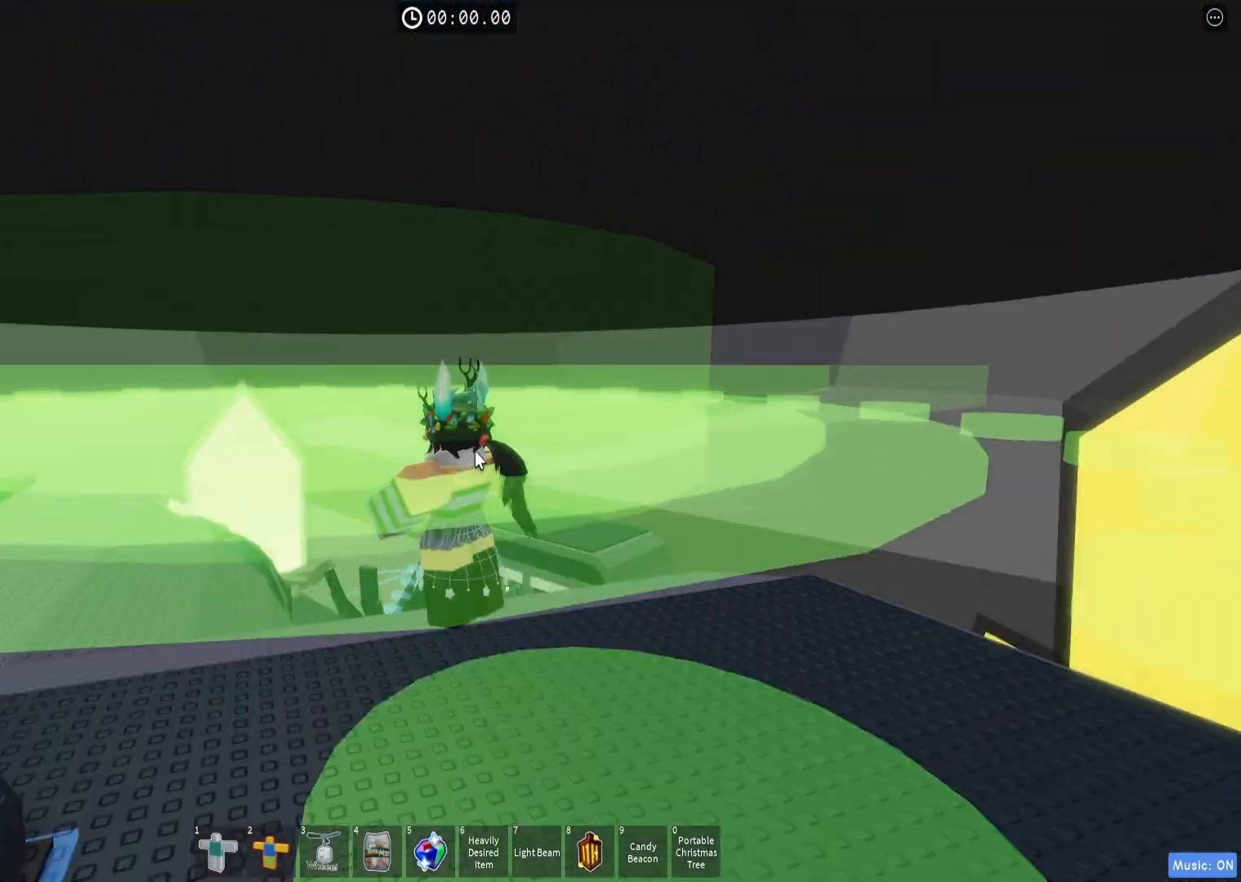
{"keys": [], "events": [[183, "space", "up"]]}
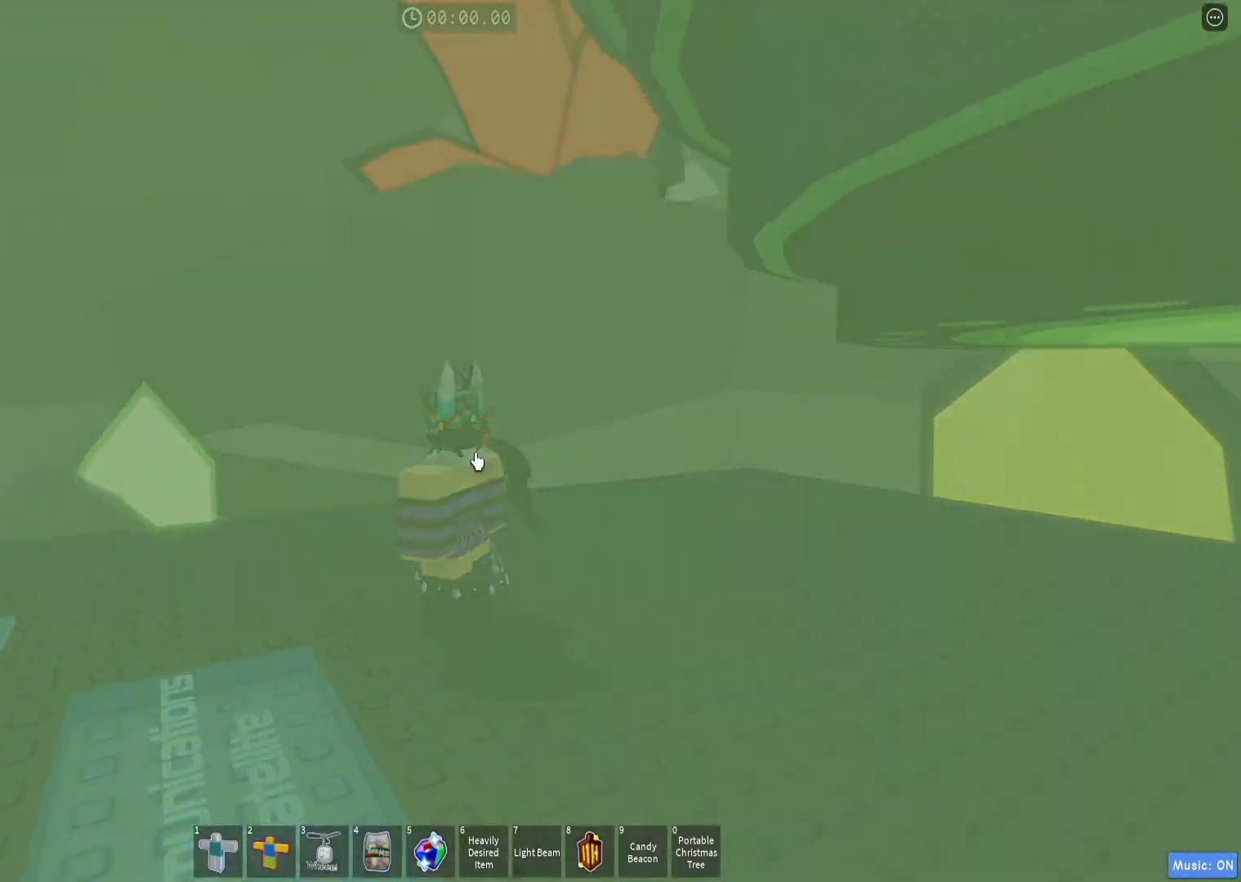
{"keys": [], "events": []}
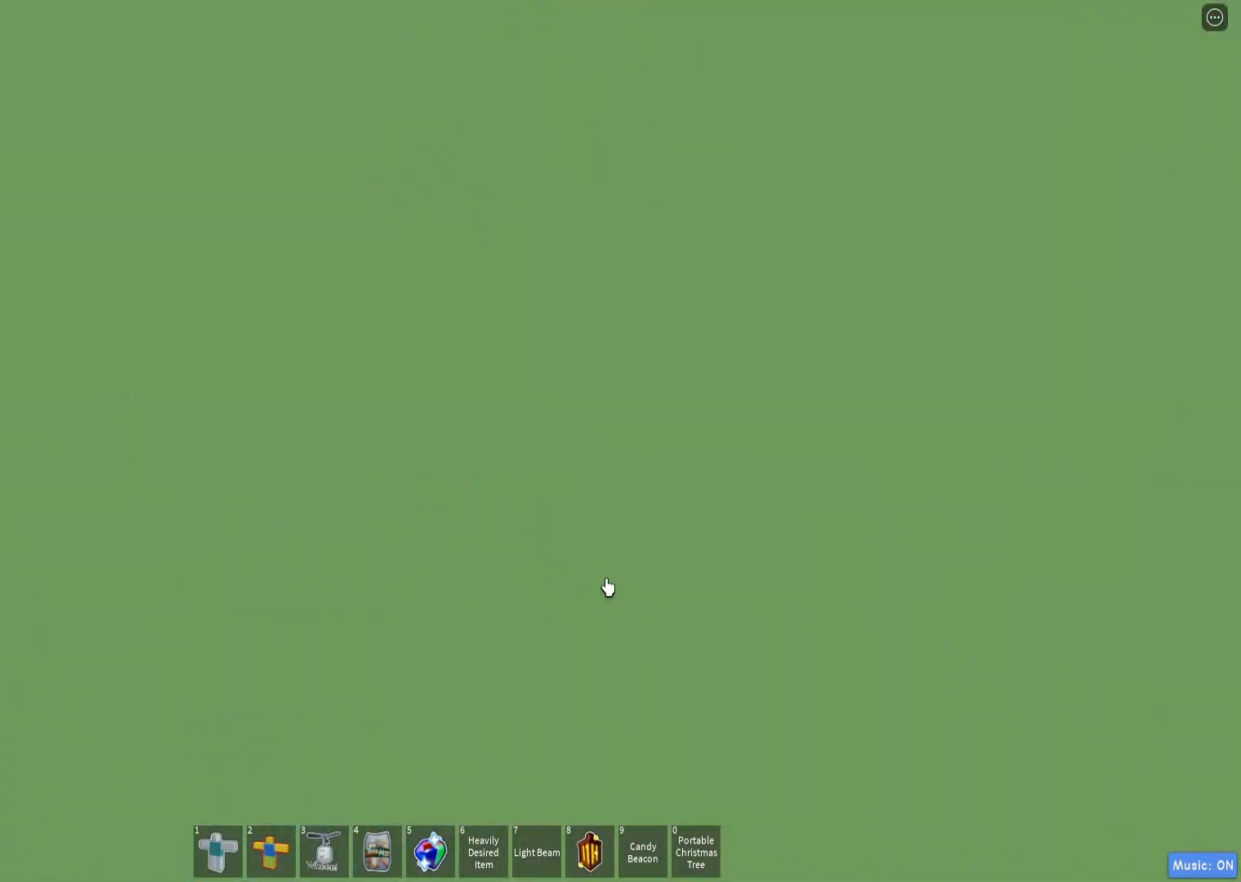
{"keys": [], "events": []}
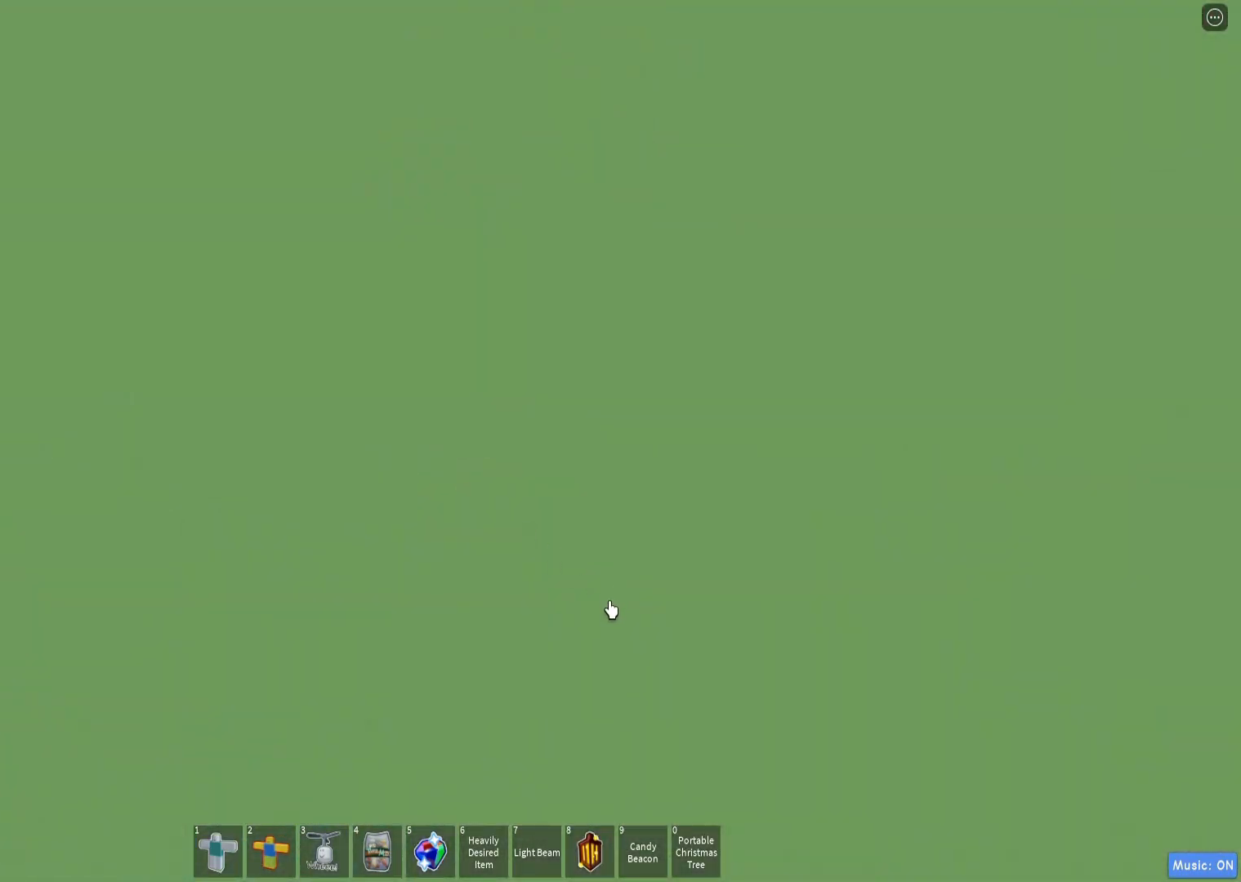
{"keys": [], "events": []}
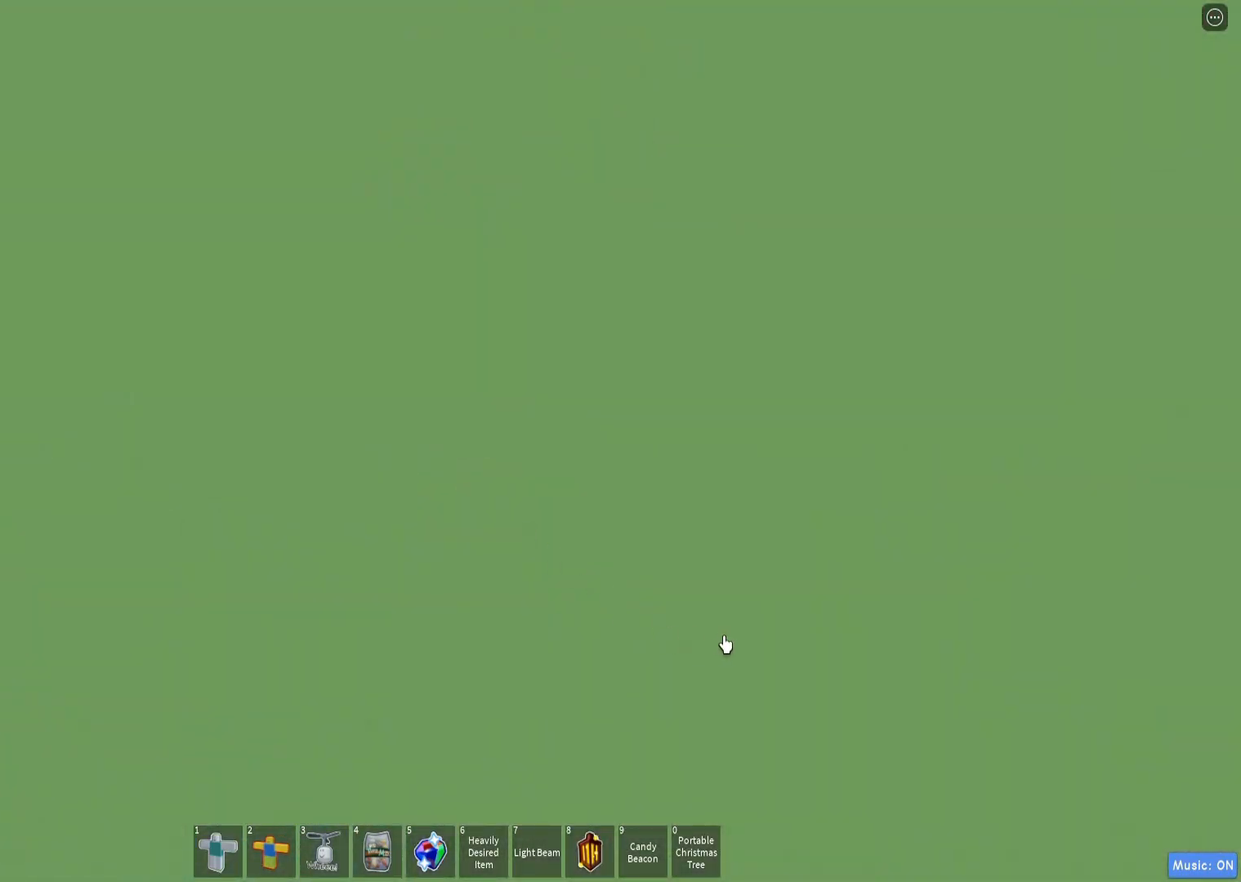
{"keys": [], "events": []}
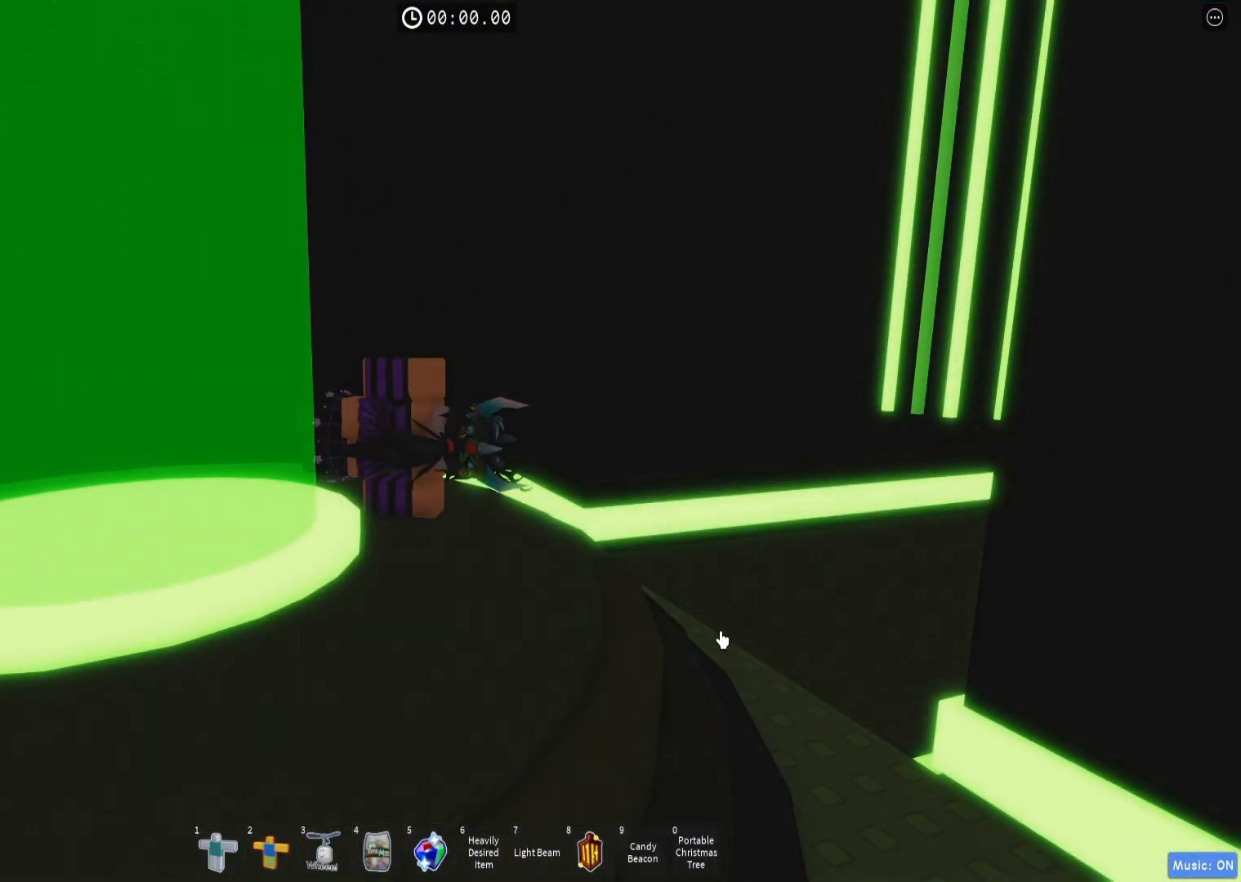
{"keys": [], "events": []}
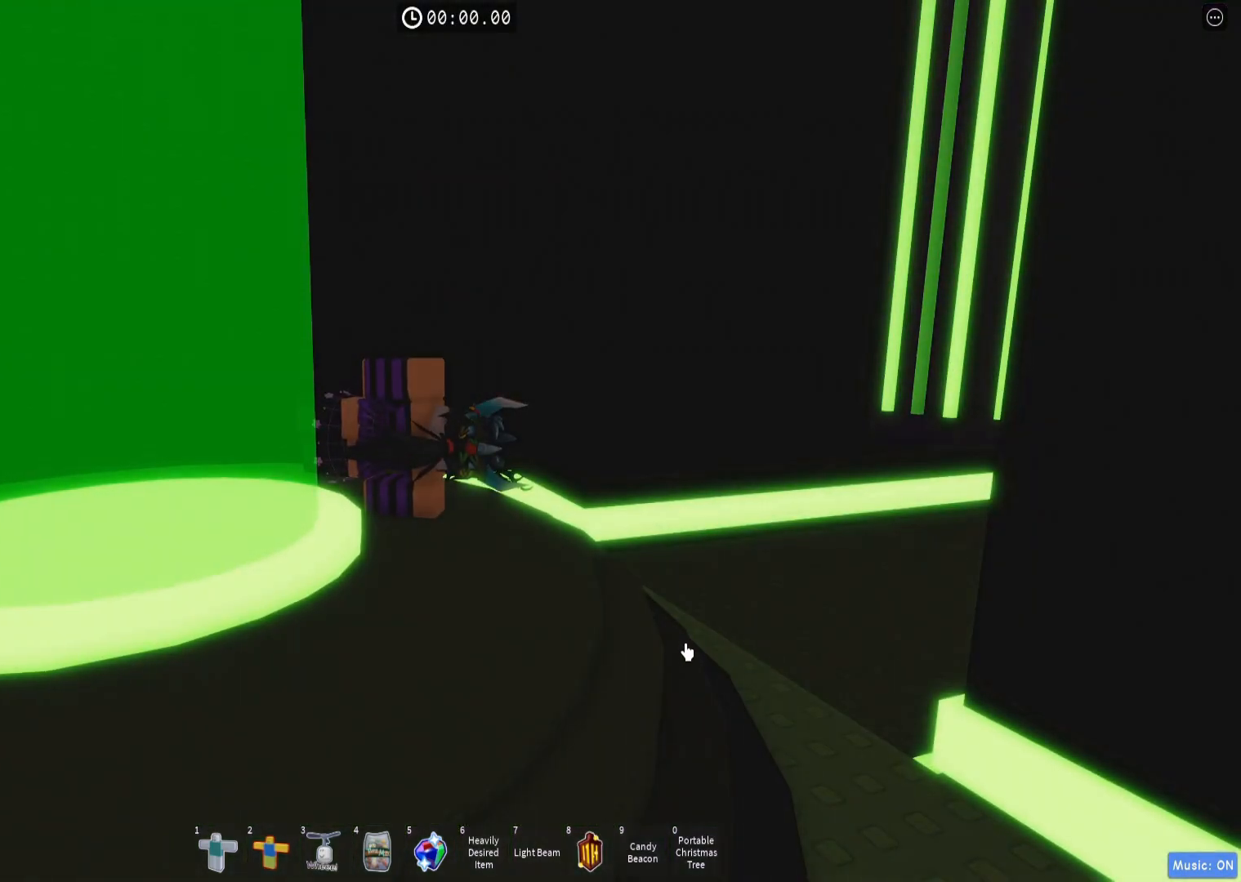
{"keys": [], "events": []}
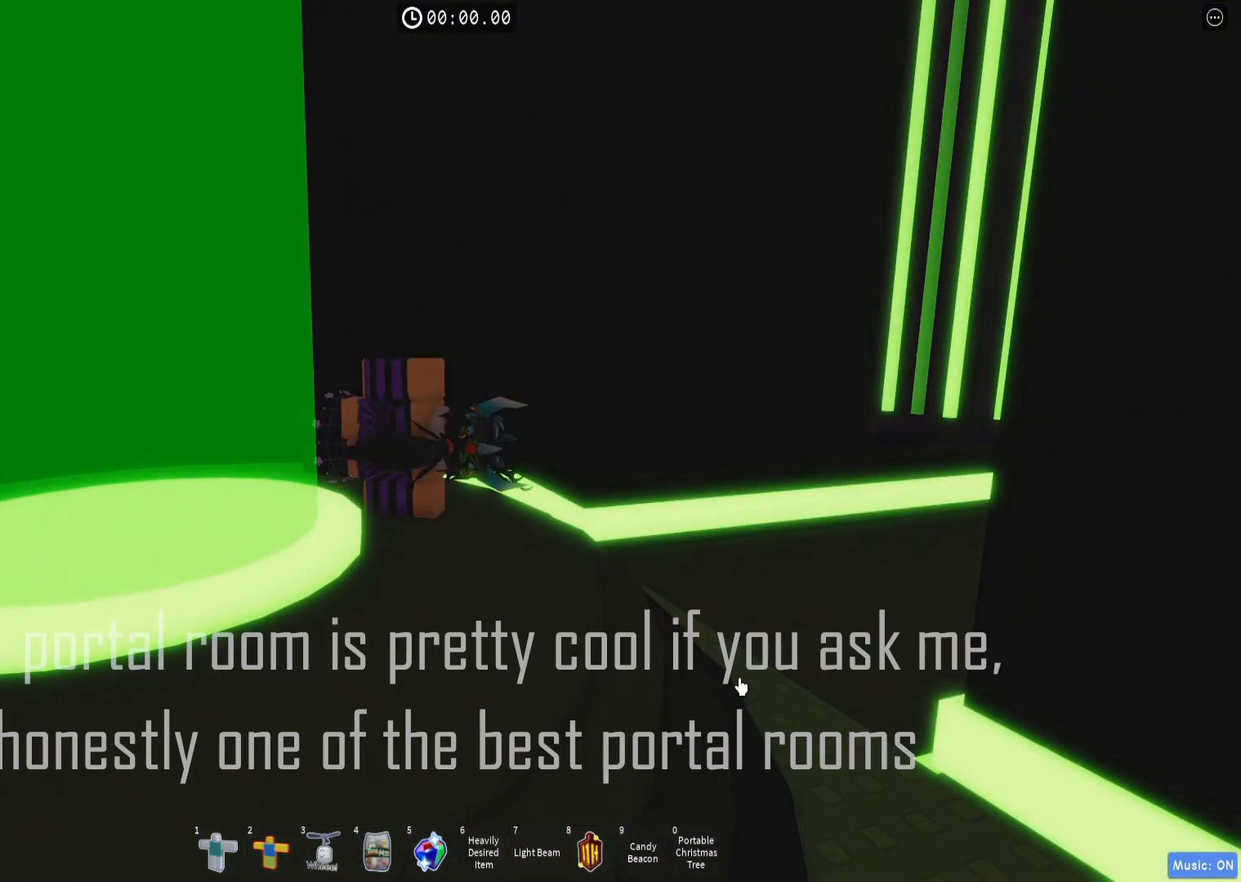
{"keys": [], "events": []}
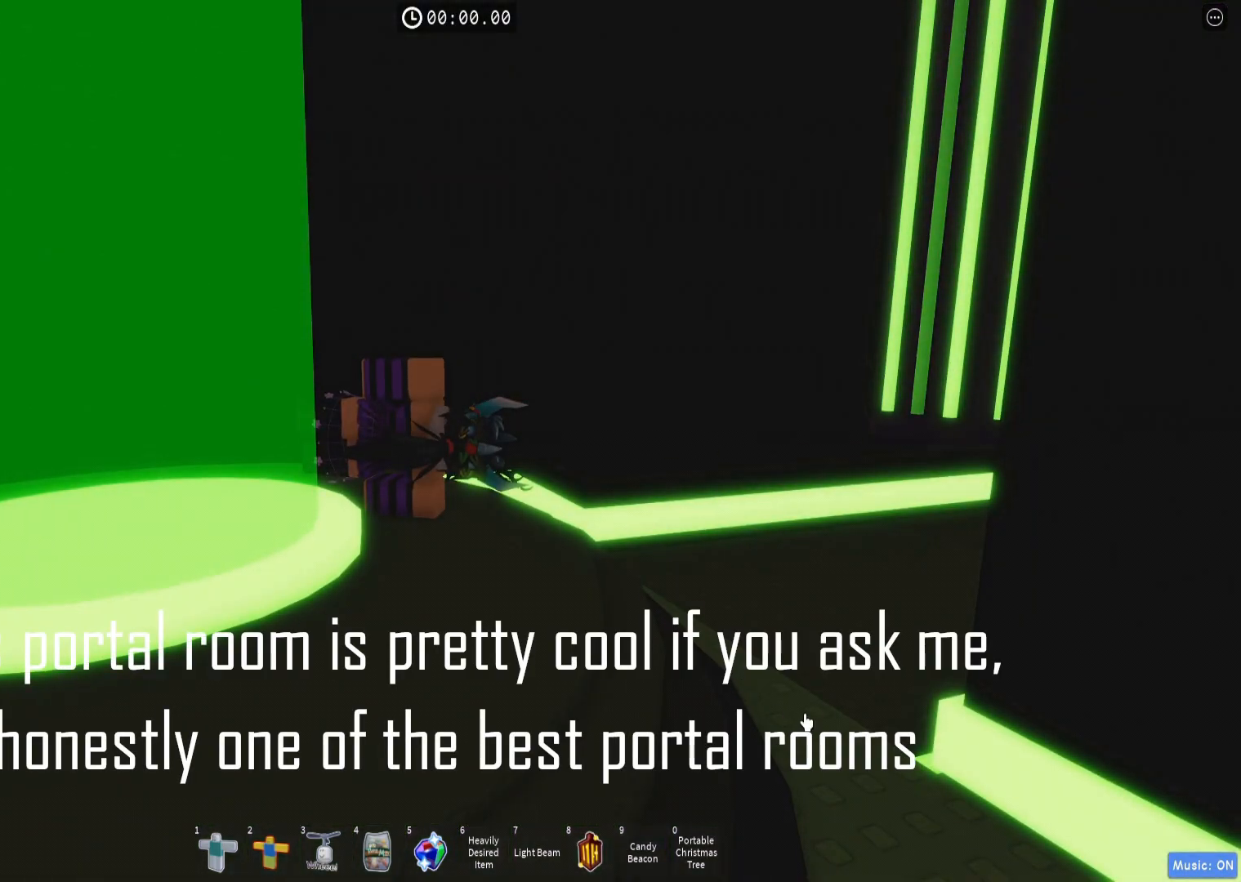
{"keys": ["a"], "events": [[200, "e", "down"], [200, "w", "down"], [233, "d", "down"], [233, "e", "up"], [250, "s", "down"], [267, "ctrl", "down"], [300, "ctrl", "up"], [300, "s", "up"], [317, "w", "up"], [333, "d", "up"], [400, "ctrl", "down"], [450, "a", "down"], [500, "ctrl", "up"]]}
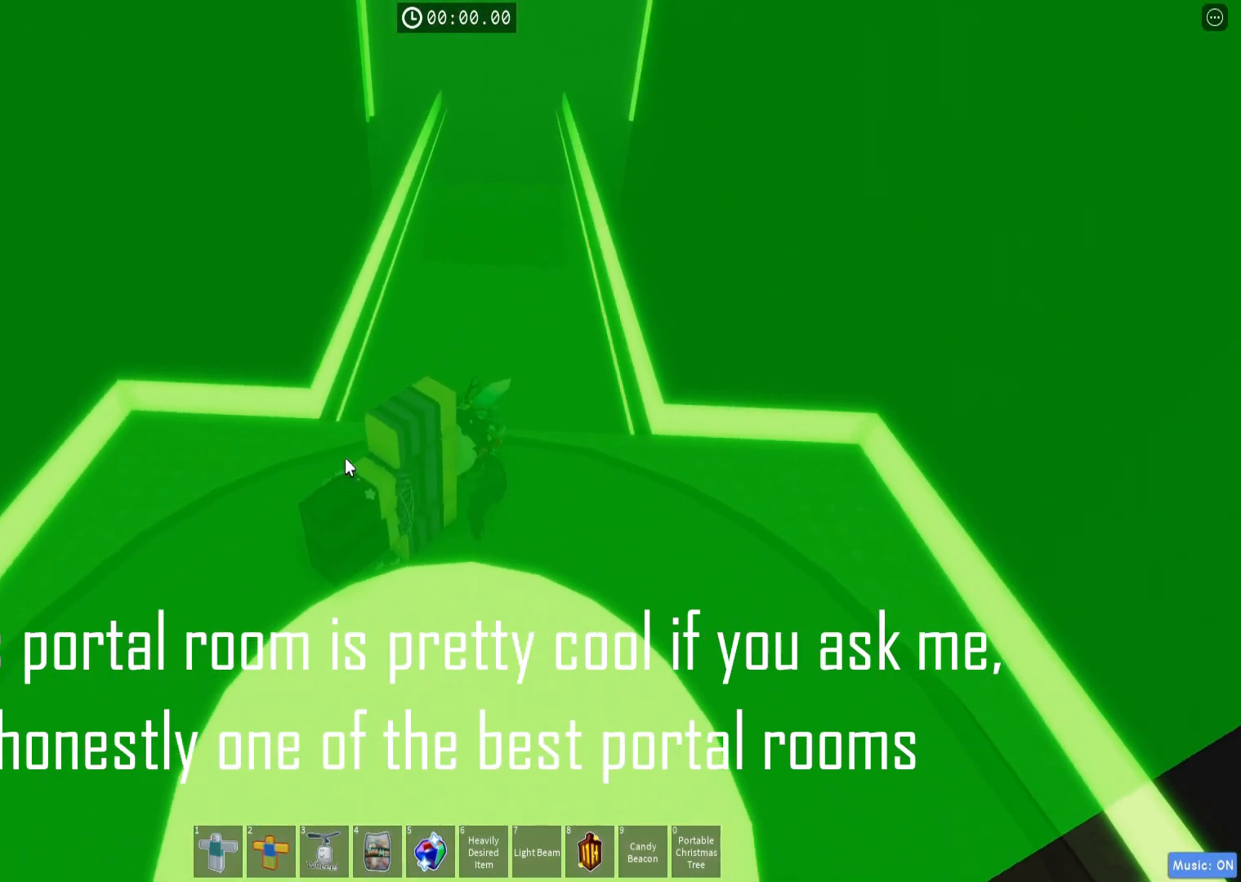
{"keys": ["w"], "events": [[17, "a", "up"], [233, "w", "down"]]}
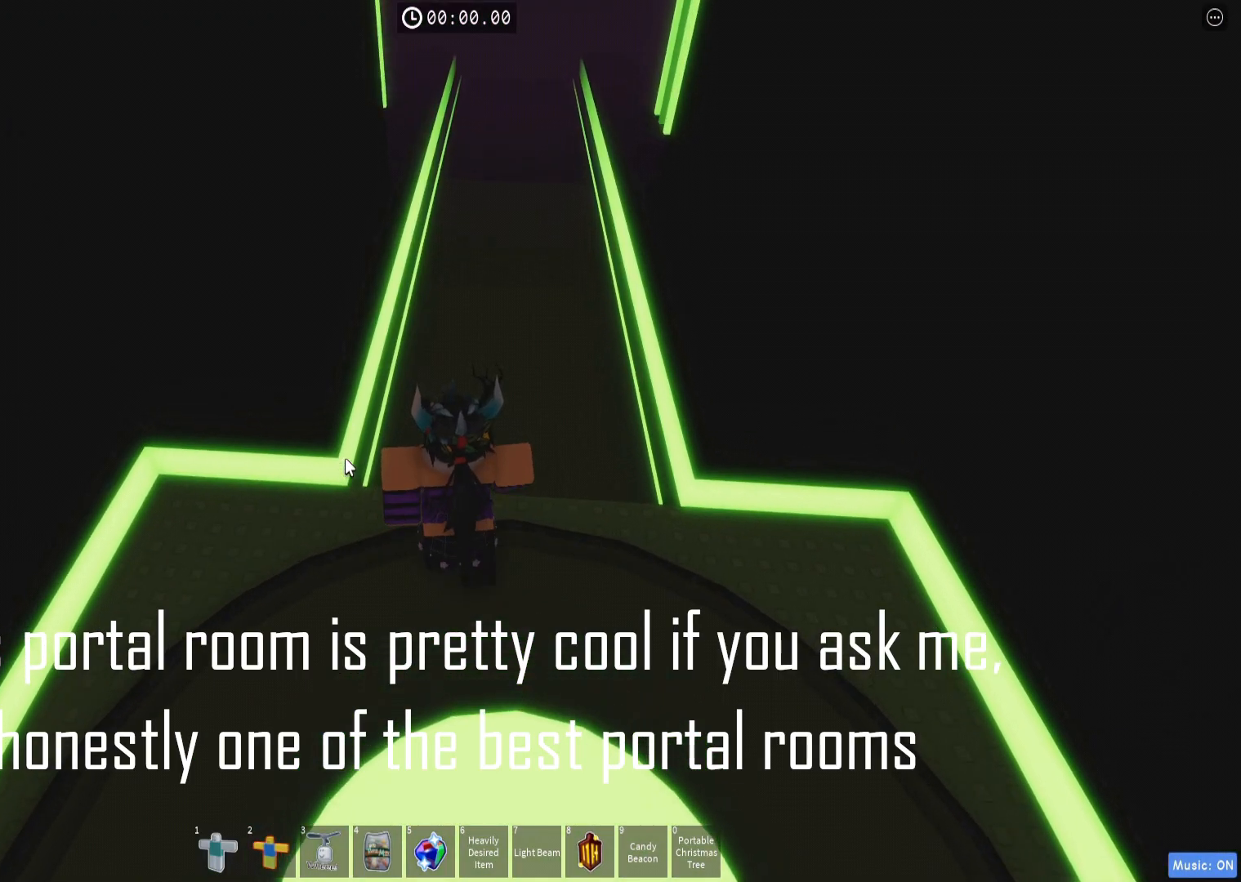
{"keys": ["w"], "events": [[217, "s", "down"], [450, "s", "up"]]}
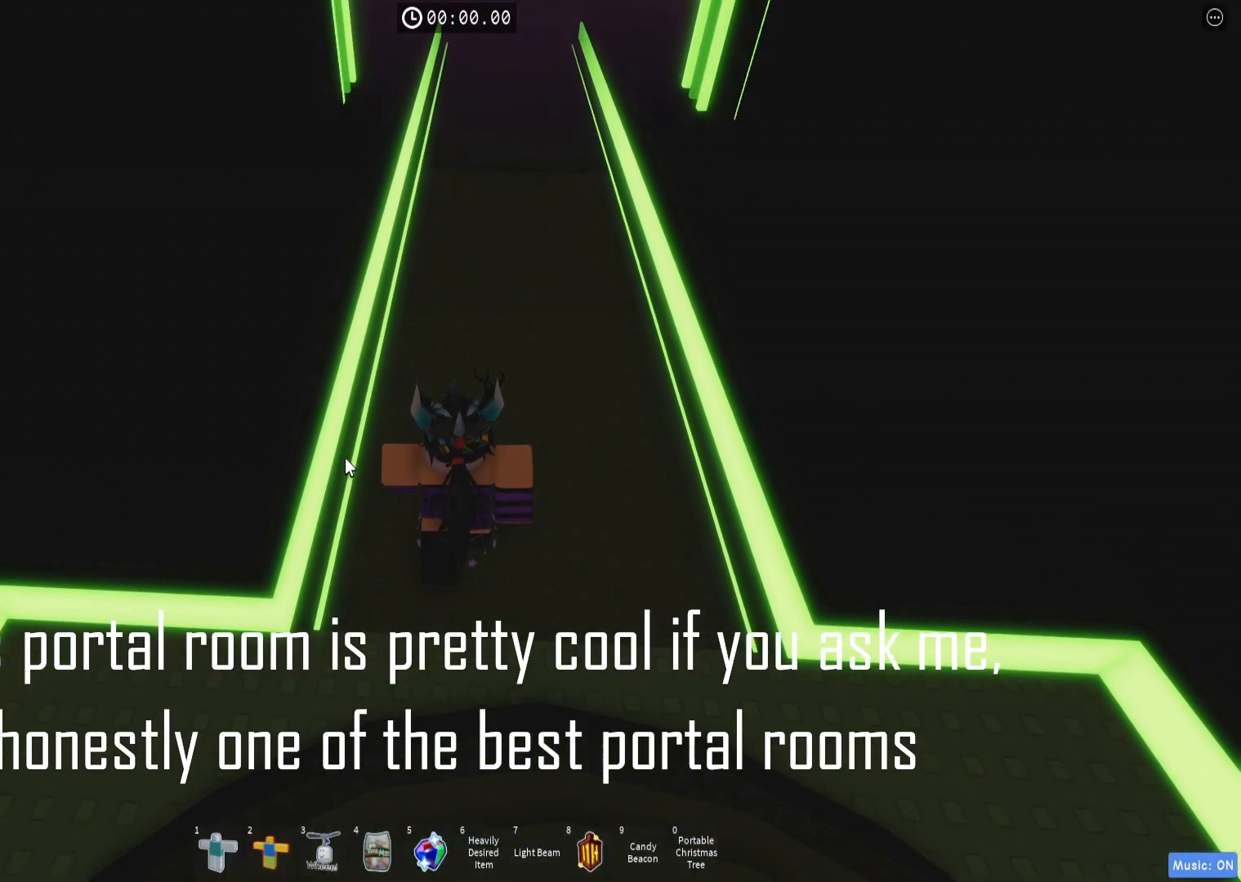
{"keys": ["w"], "events": [[50, "e", "down"], [150, "e", "up"]]}
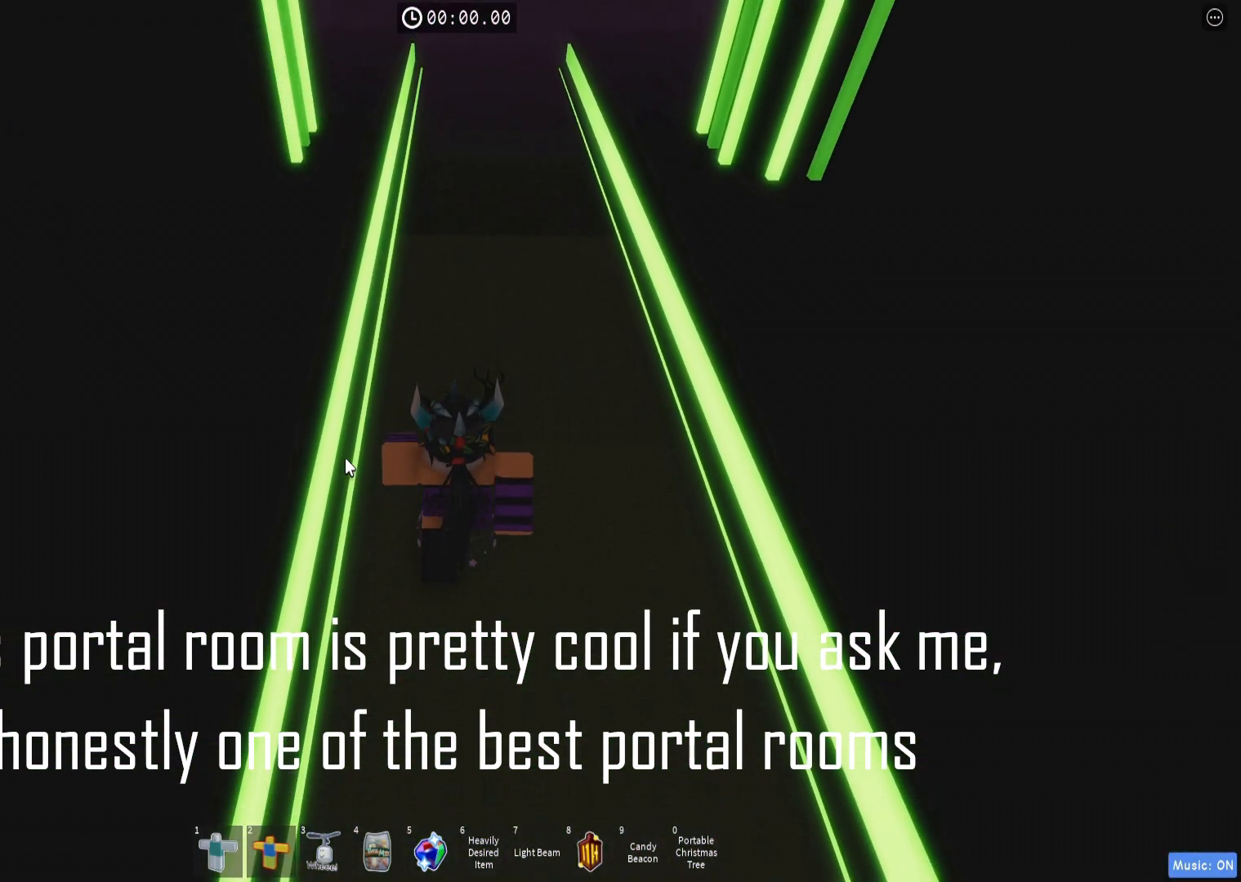
{"keys": ["w"], "events": []}
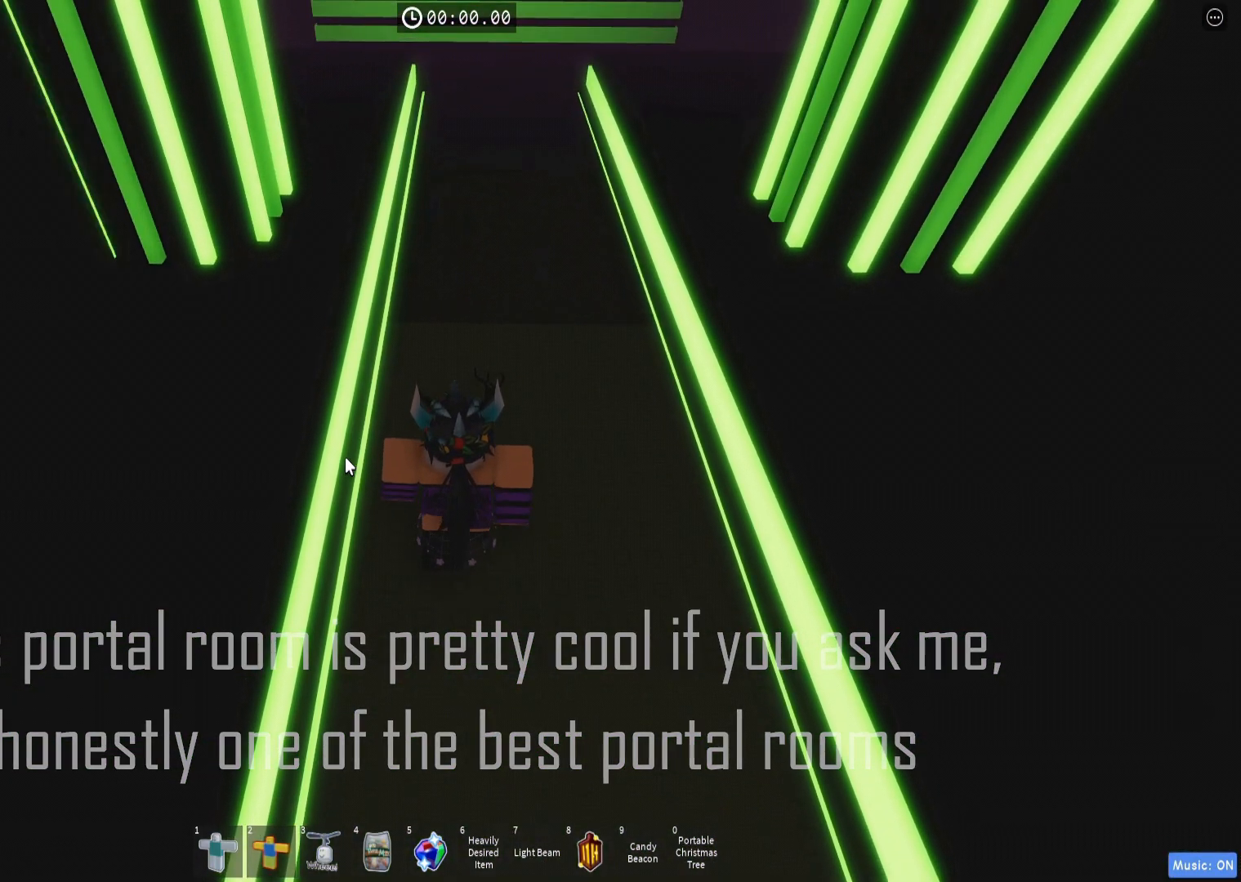
{"keys": ["w"], "events": []}
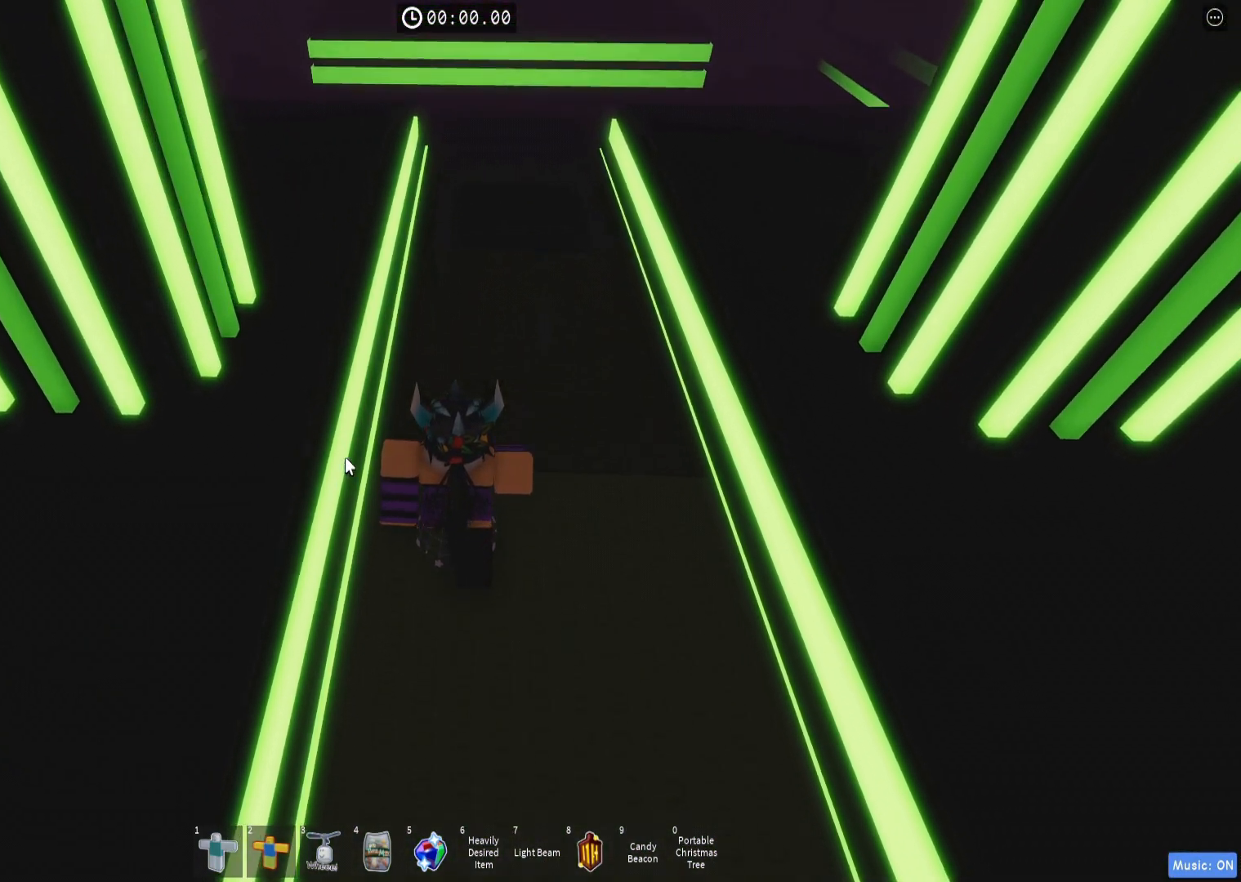
{"keys": ["w"], "events": []}
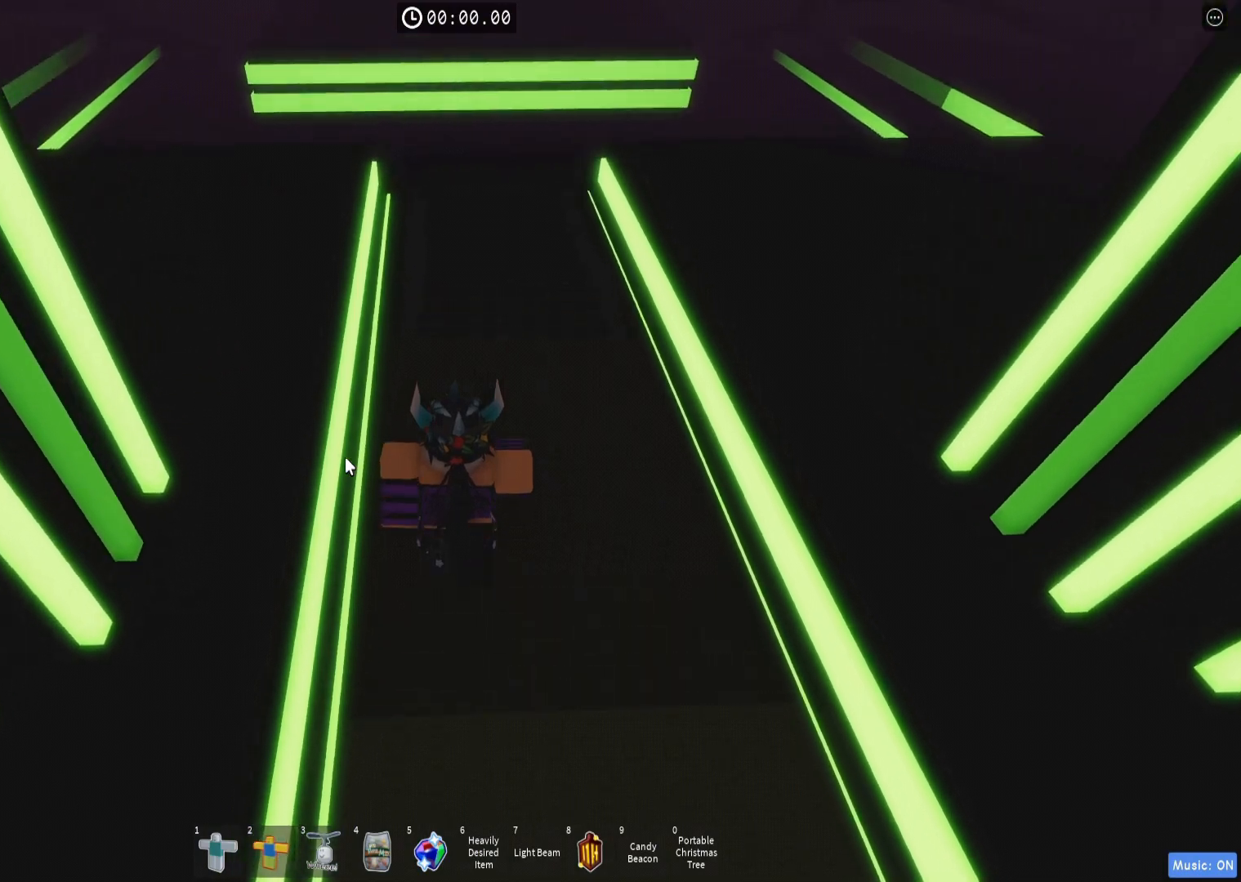
{"keys": ["w"], "events": []}
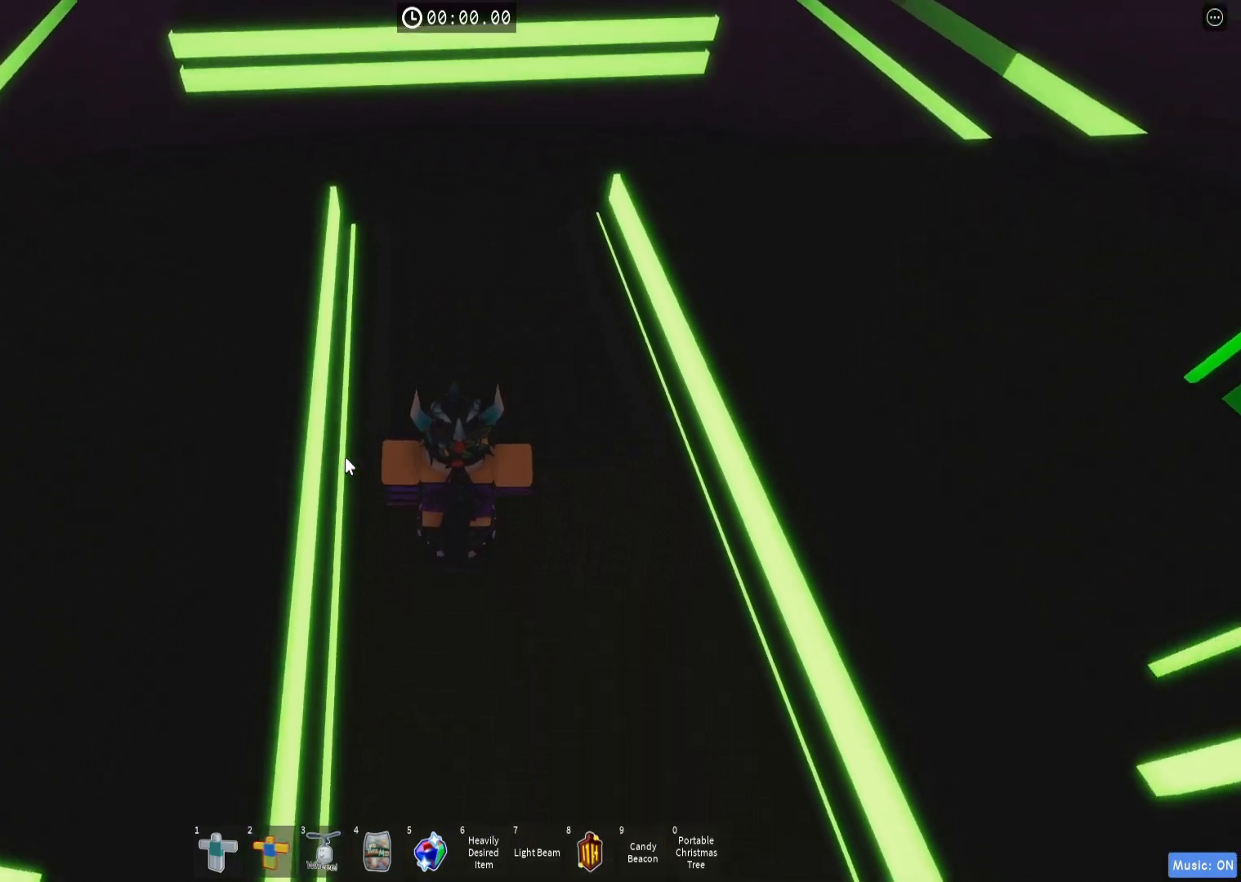
{"keys": ["w"], "events": []}
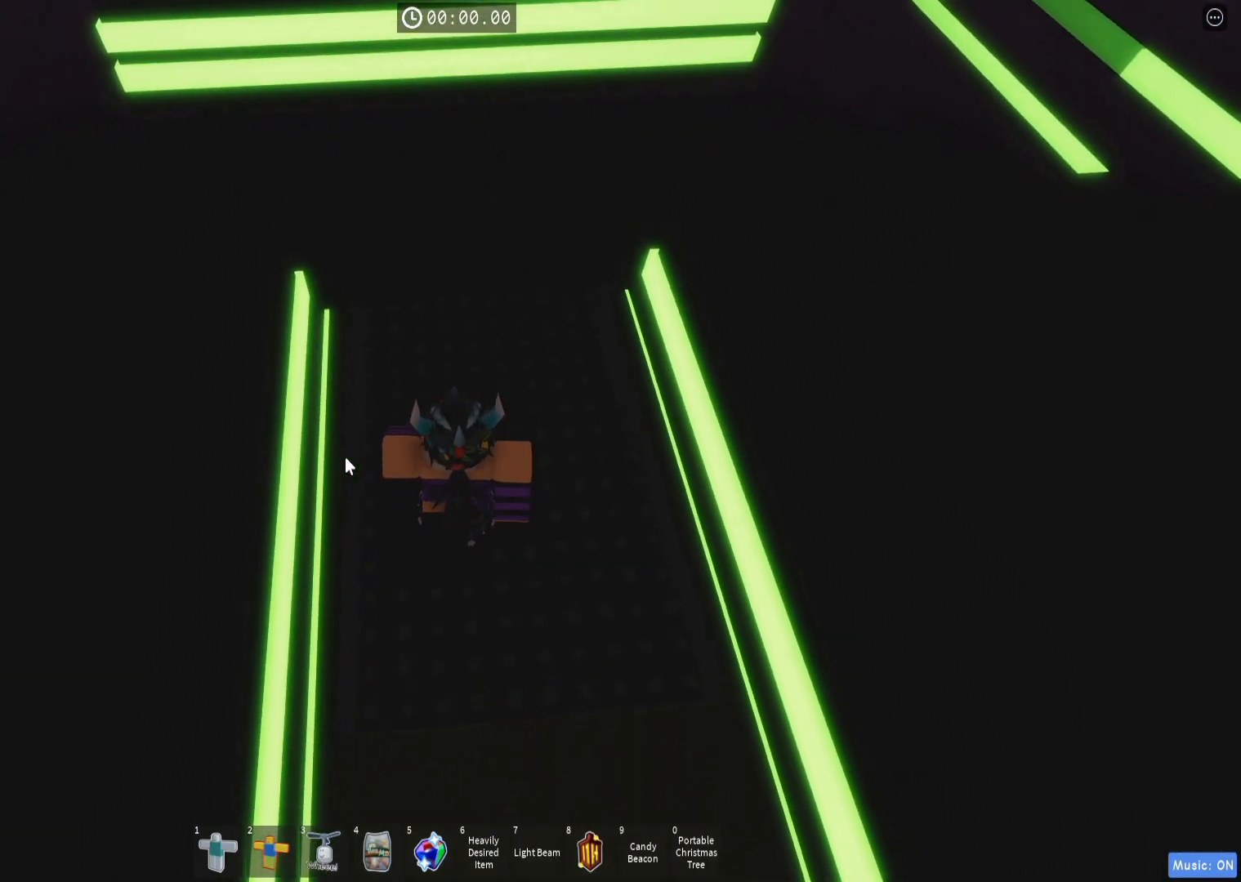
{"keys": ["w"], "events": []}
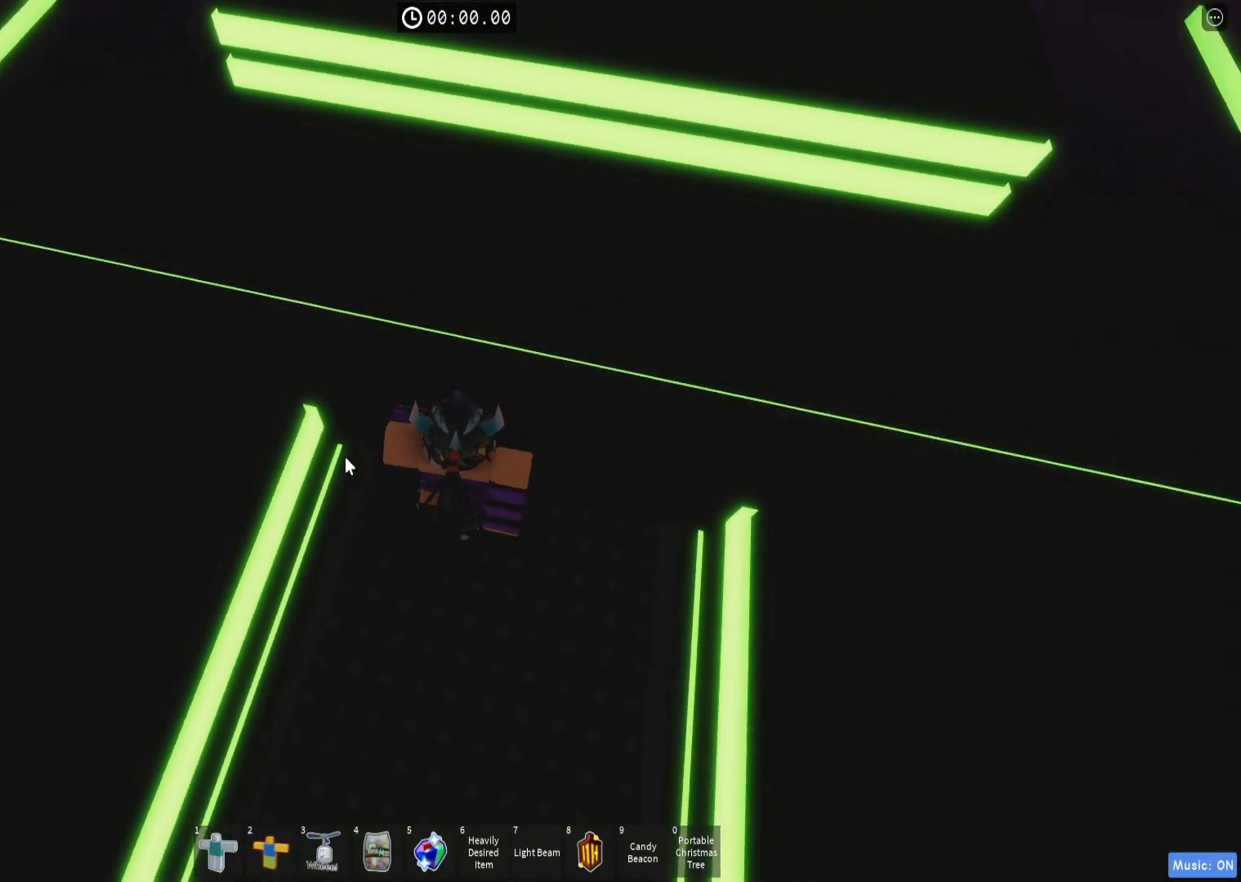
{"keys": ["w"], "events": []}
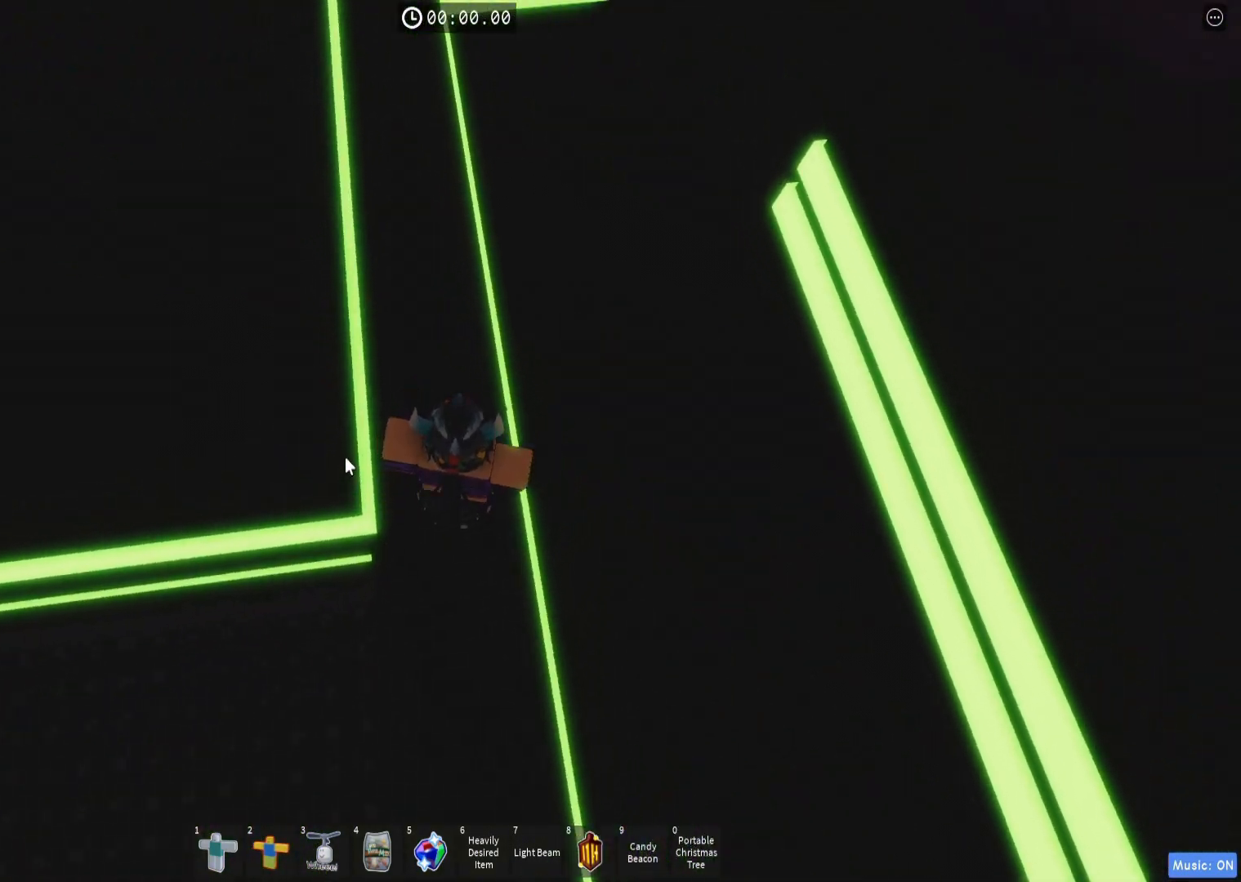
{"keys": ["w"], "events": []}
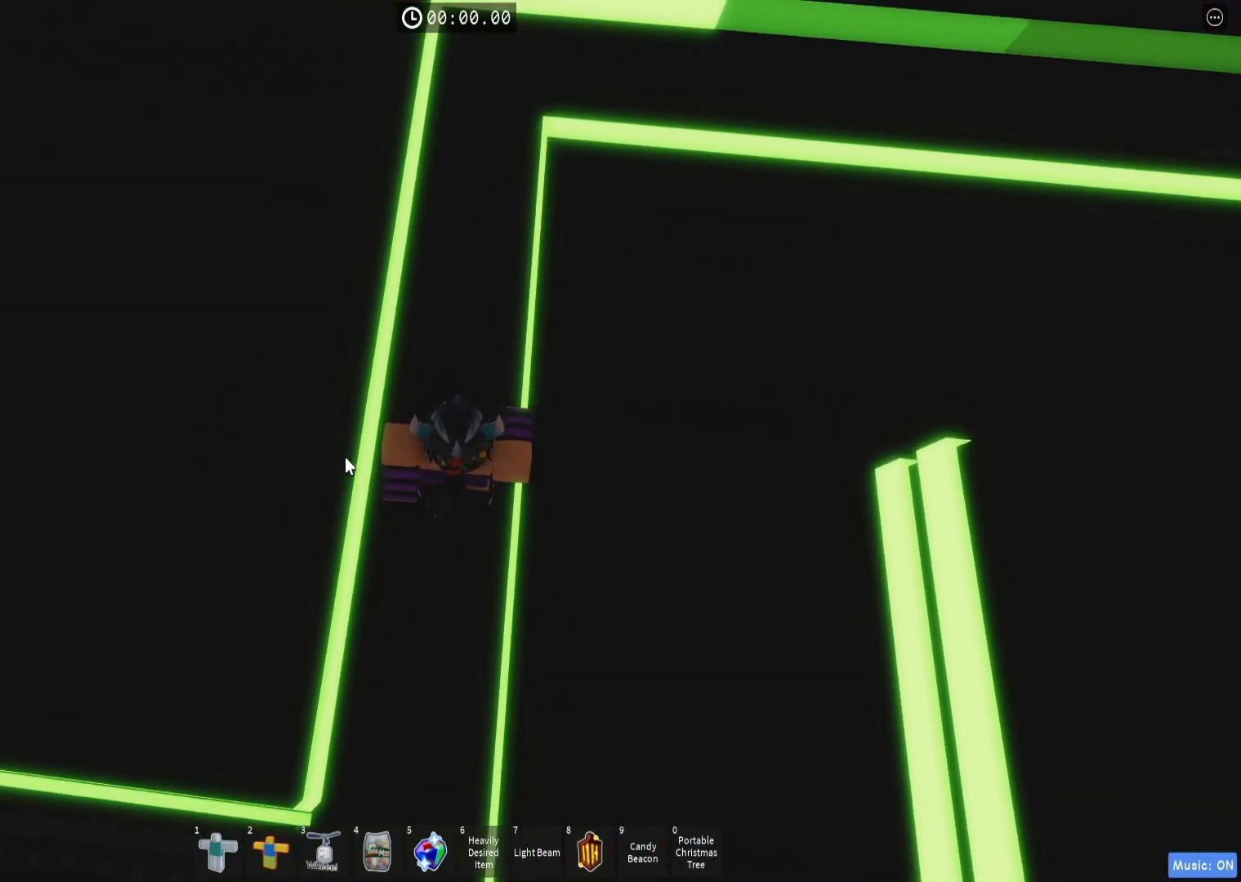
{"keys": ["w"], "events": []}
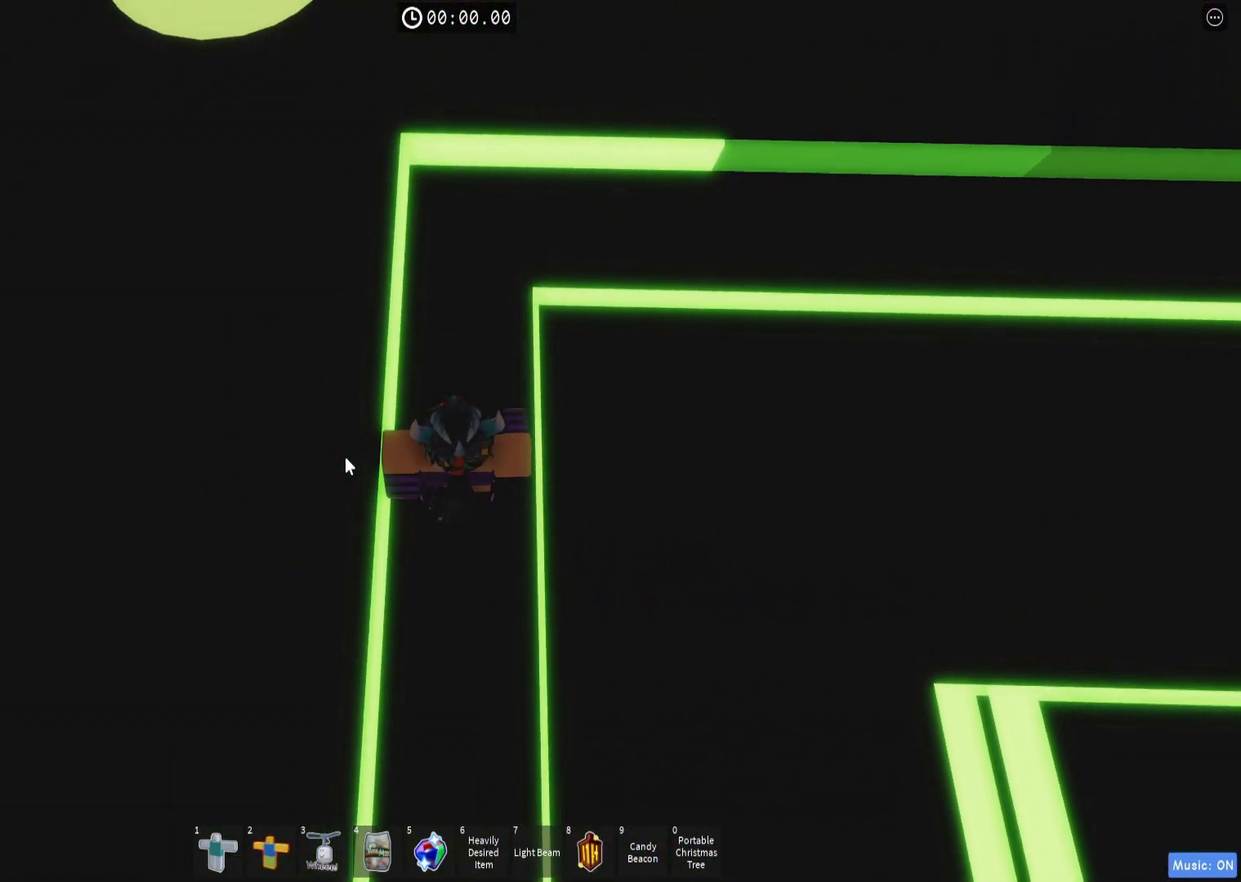
{"keys": ["w"], "events": []}
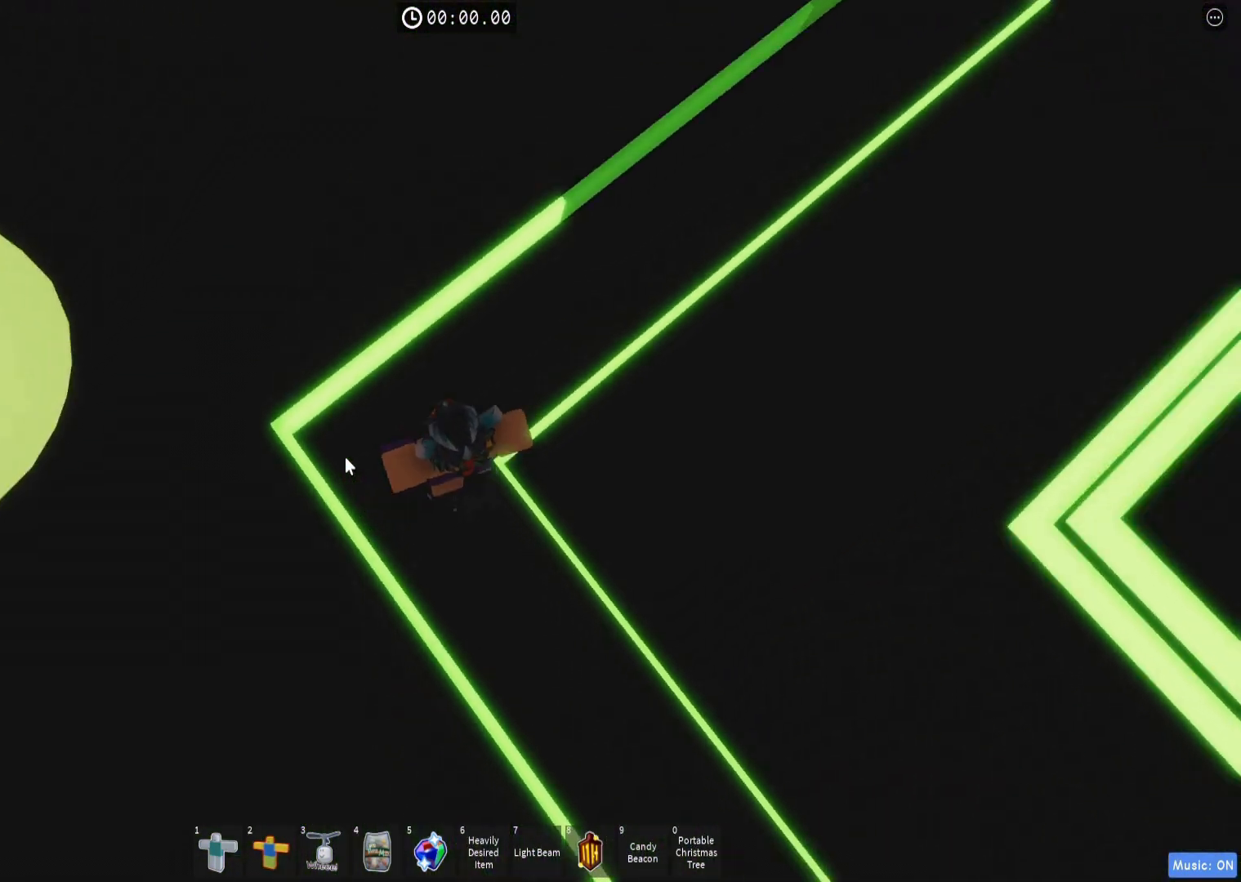
{"keys": ["w"]}
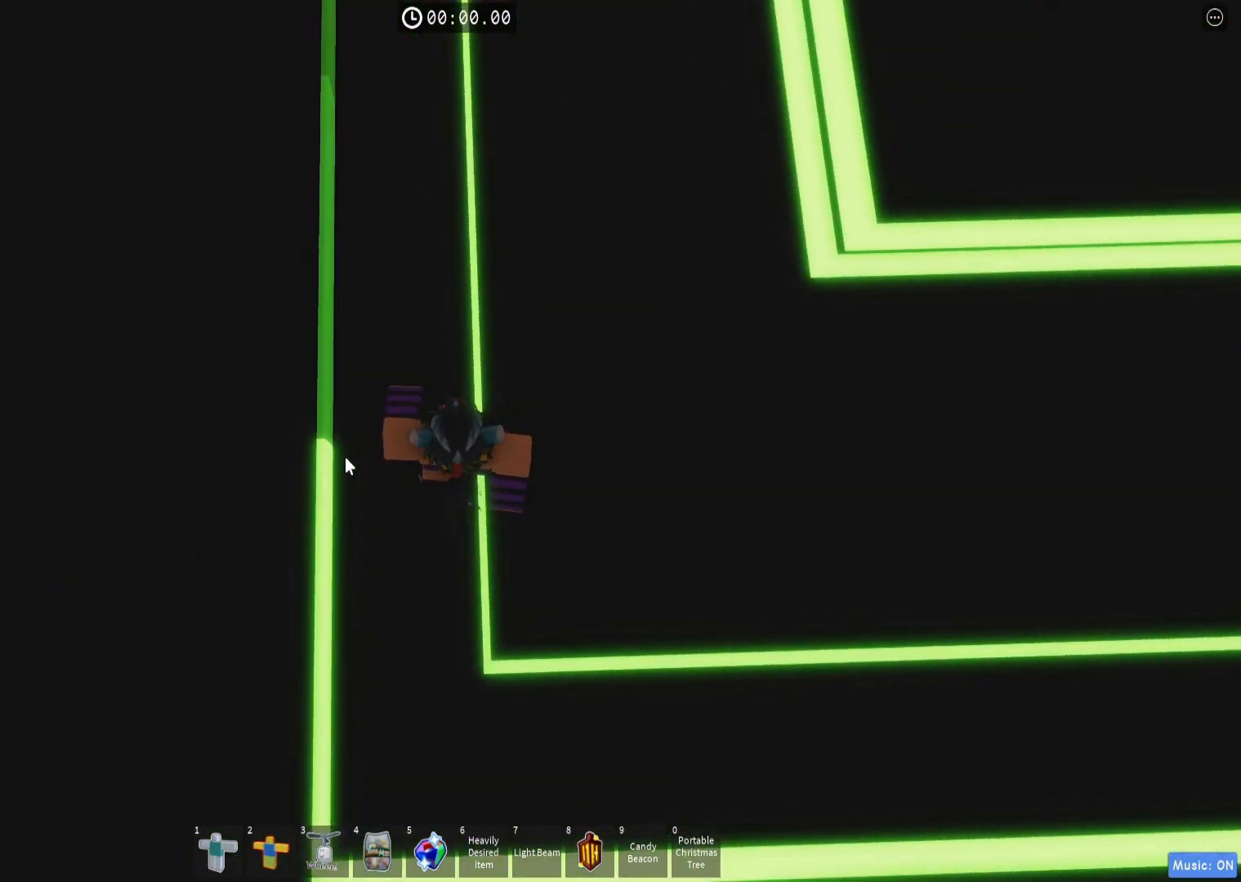
{"keys": ["w"], "events": []}
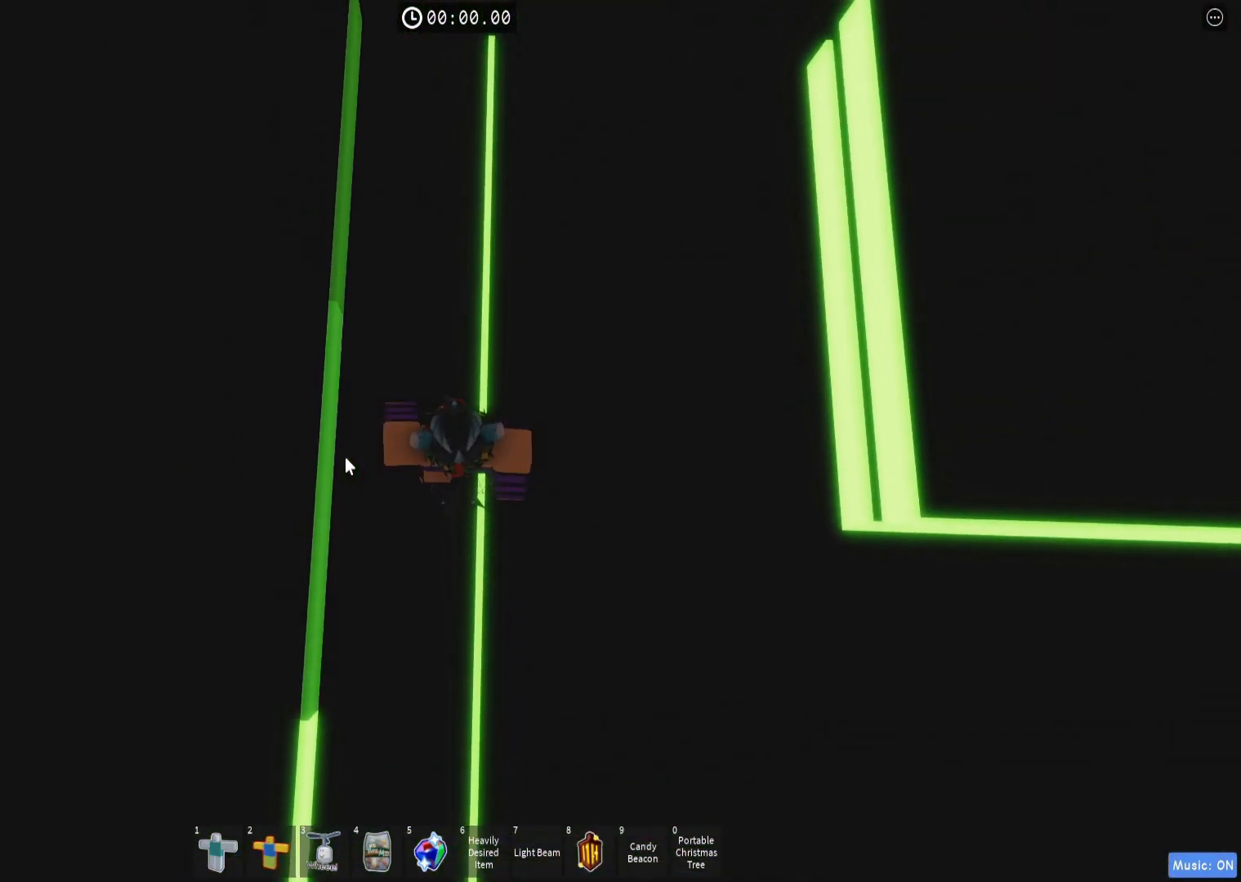
{"keys": ["w"], "events": []}
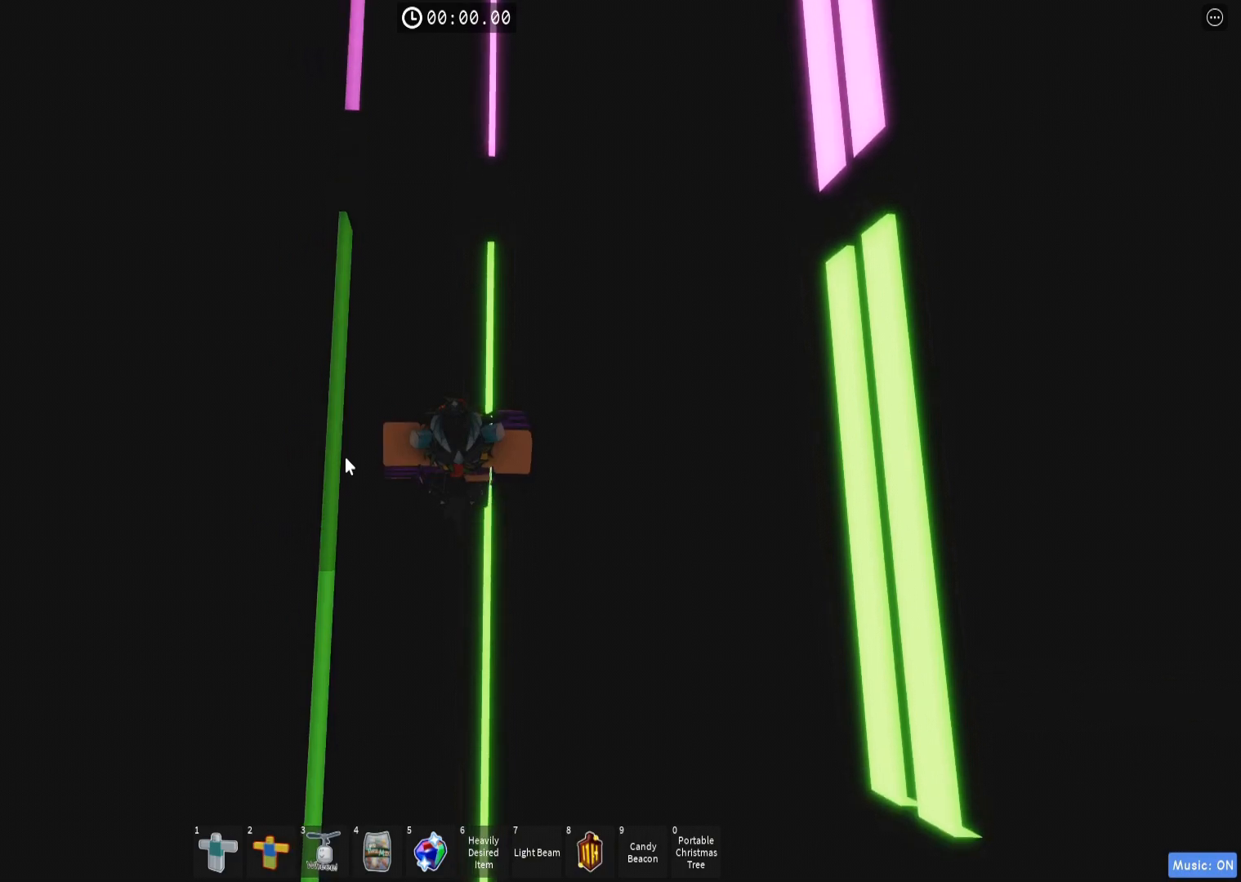
{"keys": ["w"], "events": []}
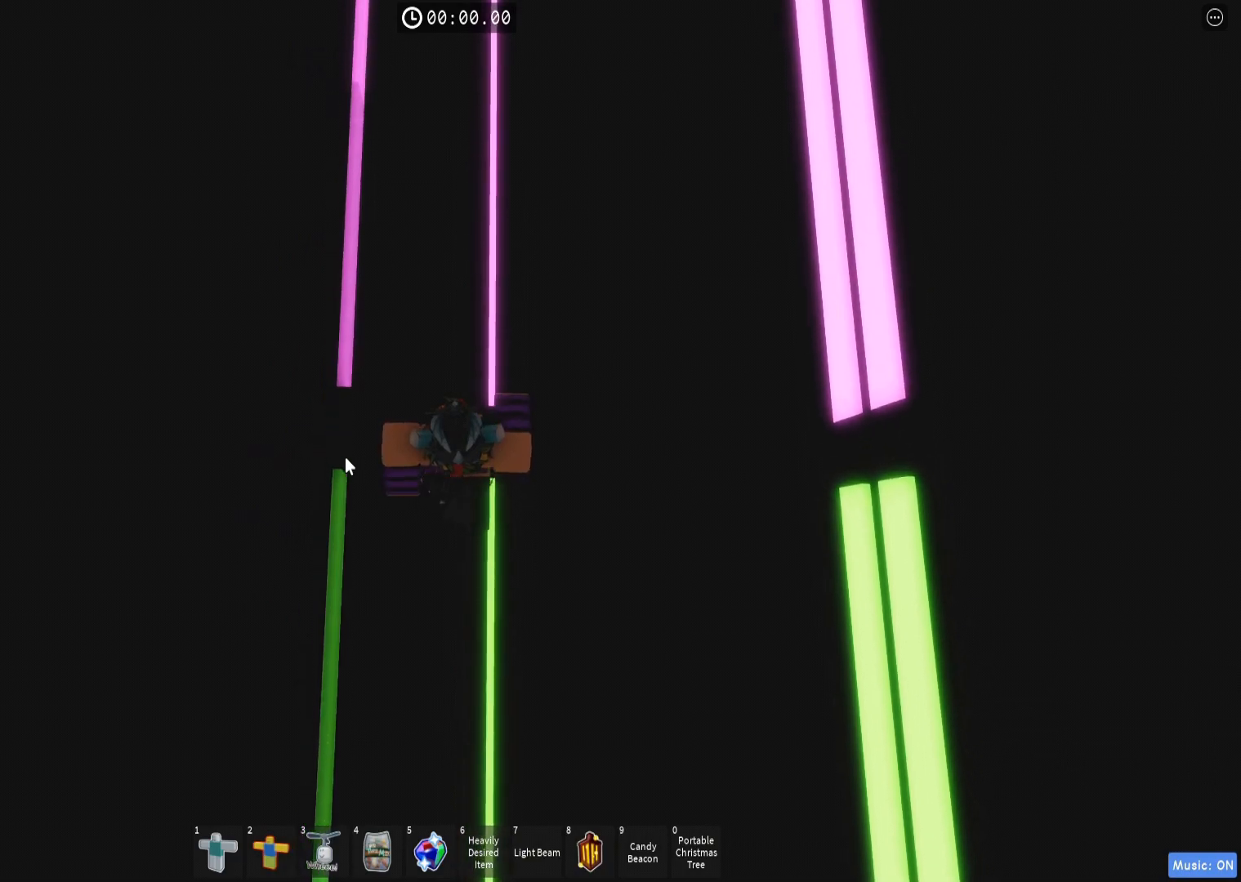
{"keys": ["w"], "events": []}
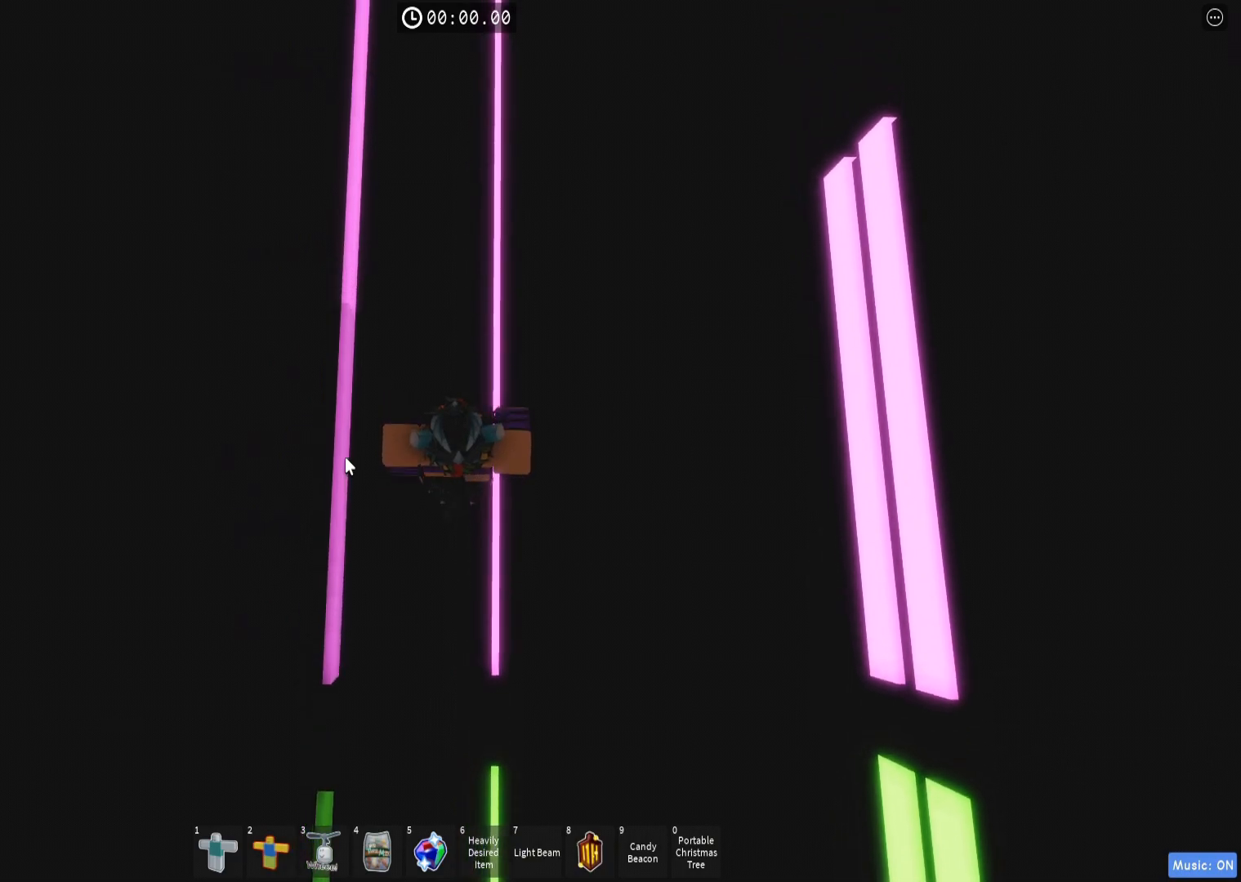
{"keys": ["w"], "events": []}
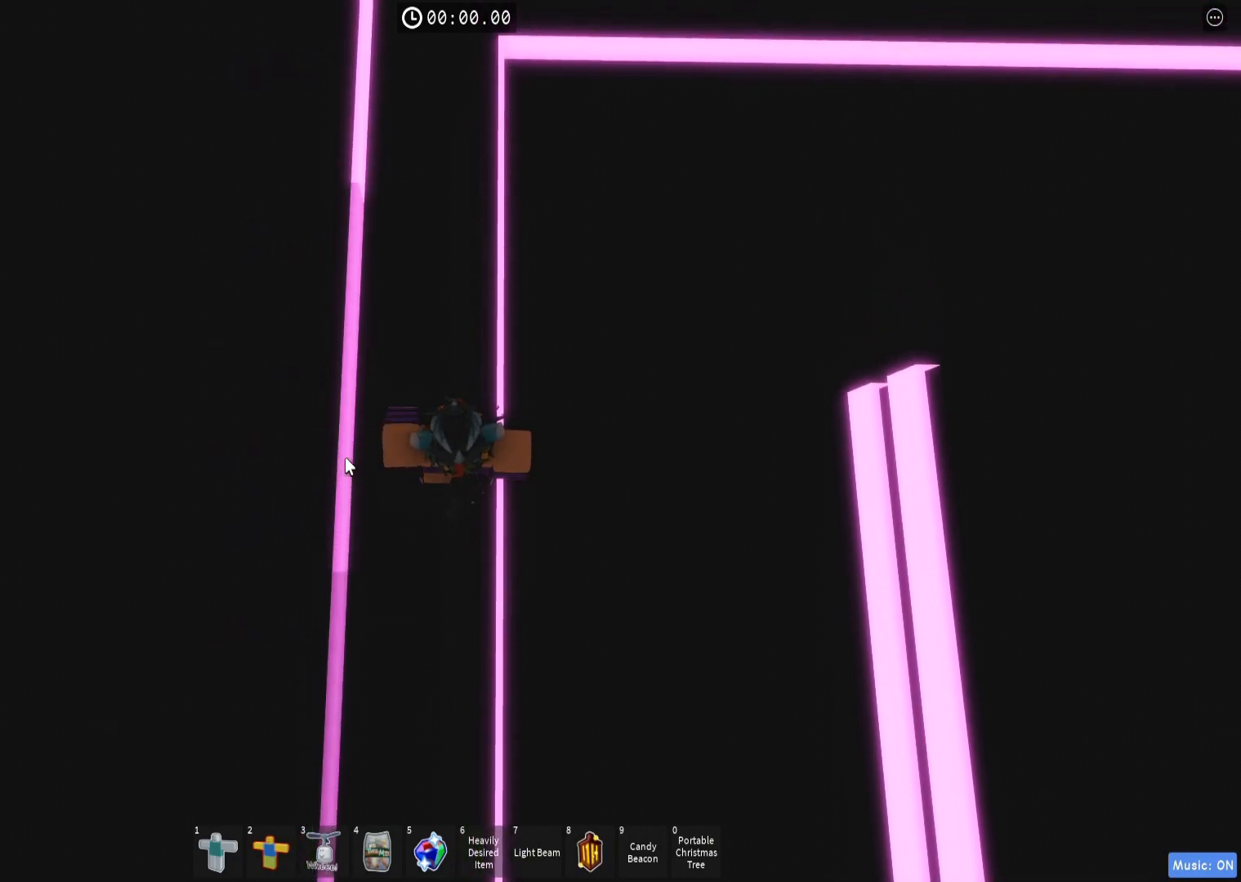
{"keys": ["w"], "events": []}